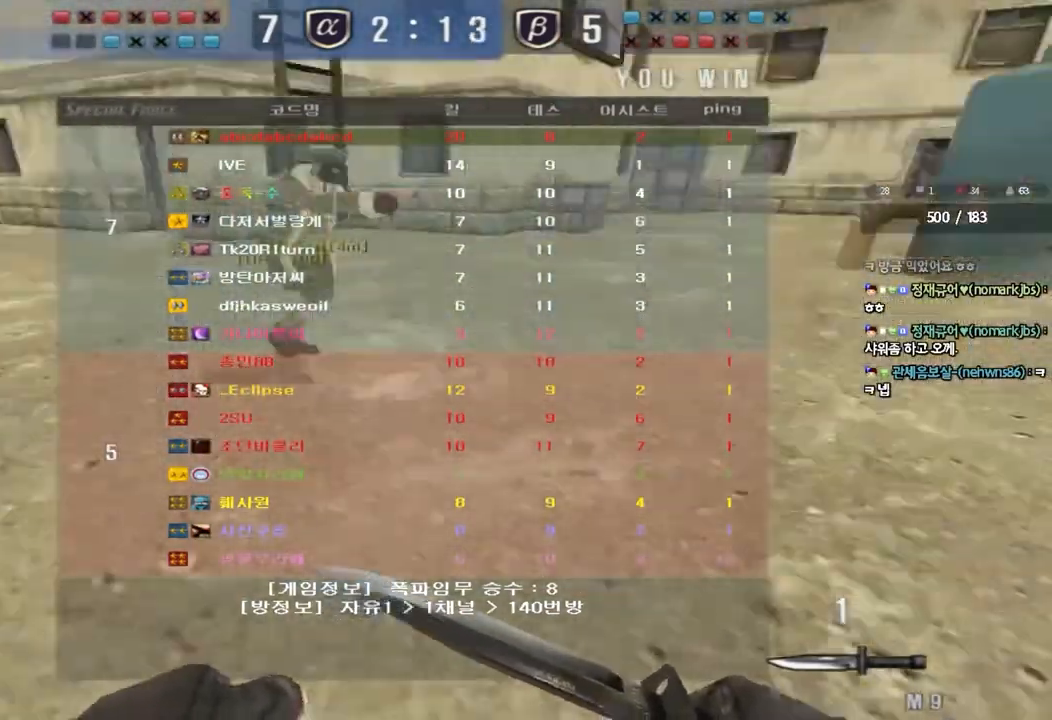
Gameplay with keyboard; each line is a JSON object with the keys held at the frame after it. "events" lists presses ("down") and releases ("up") of "a", "ctrl", "d", "e", "f", "q", "r", "s", "shift", "space", "tab" and "w" between this image and that frame as [ms after this image, input, new state], when the widget could be followed in between. No other keys are recorded. Mouse input is not recorded.
{"keys": ["a", "w"], "events": []}
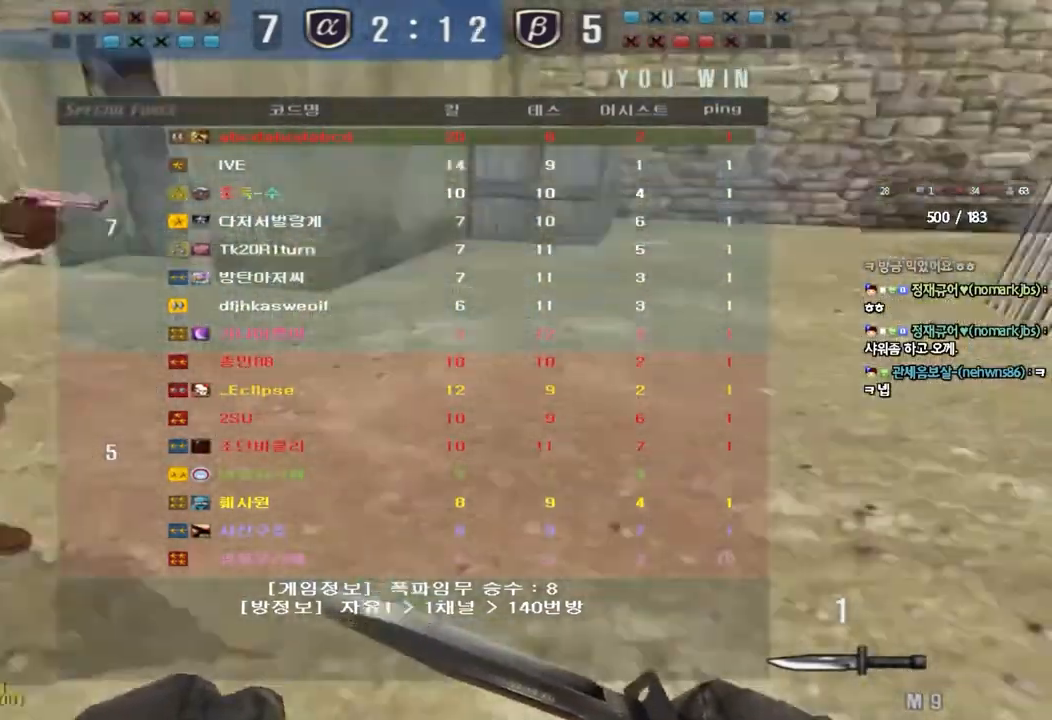
{"keys": ["a", "w"], "events": []}
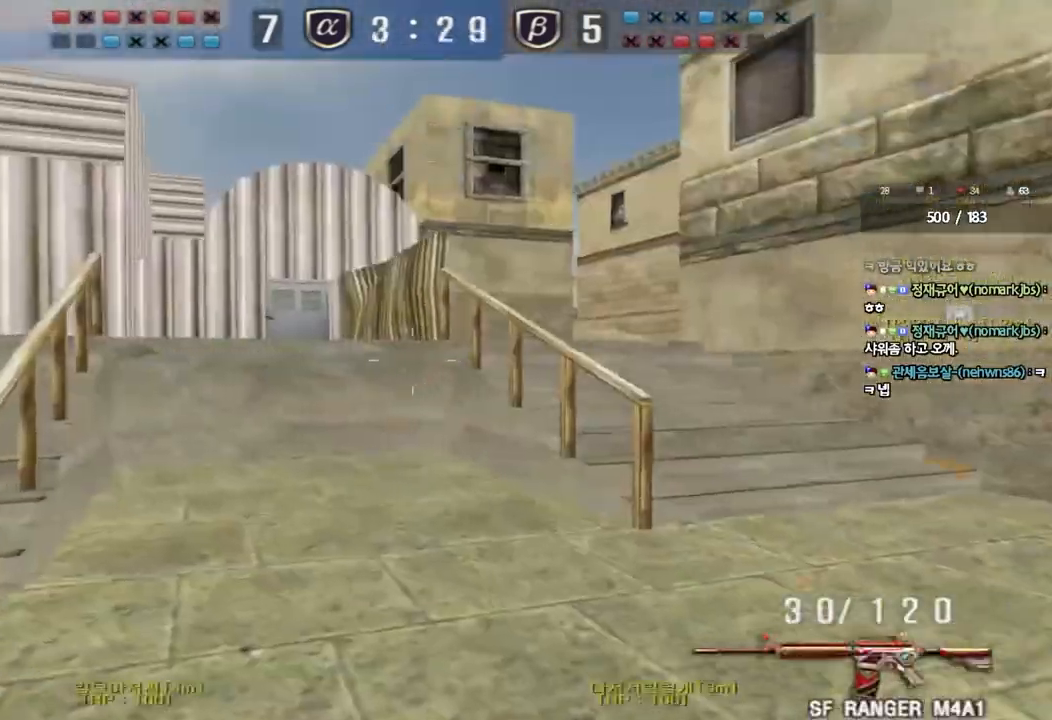
{"keys": ["a", "w"], "events": []}
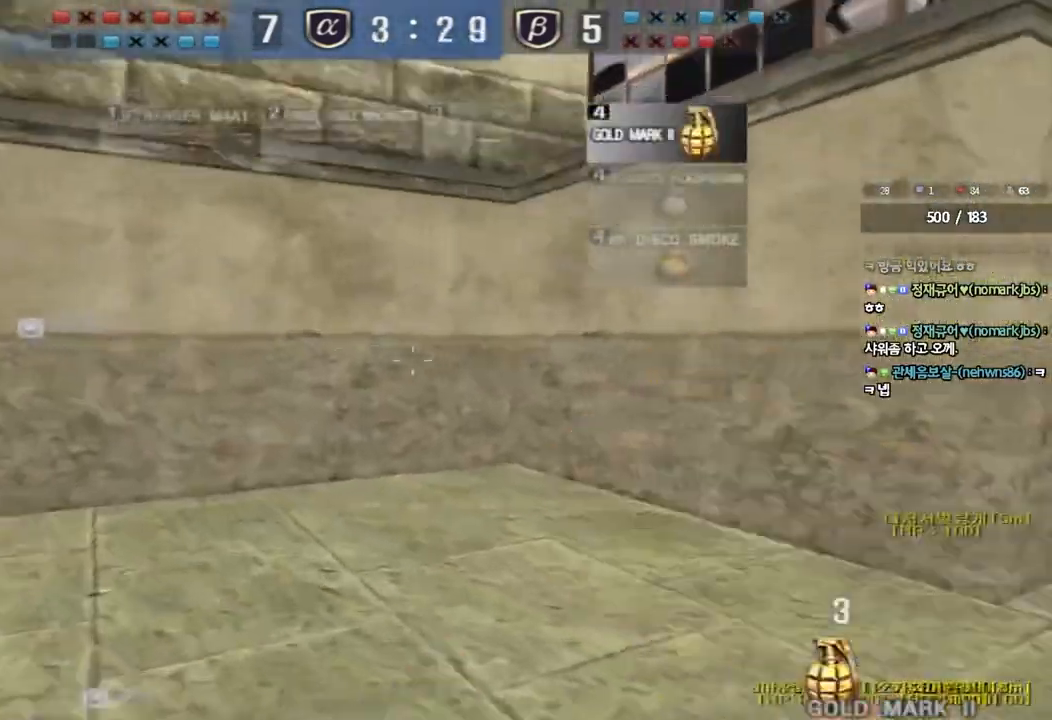
{"keys": ["a", "w"], "events": []}
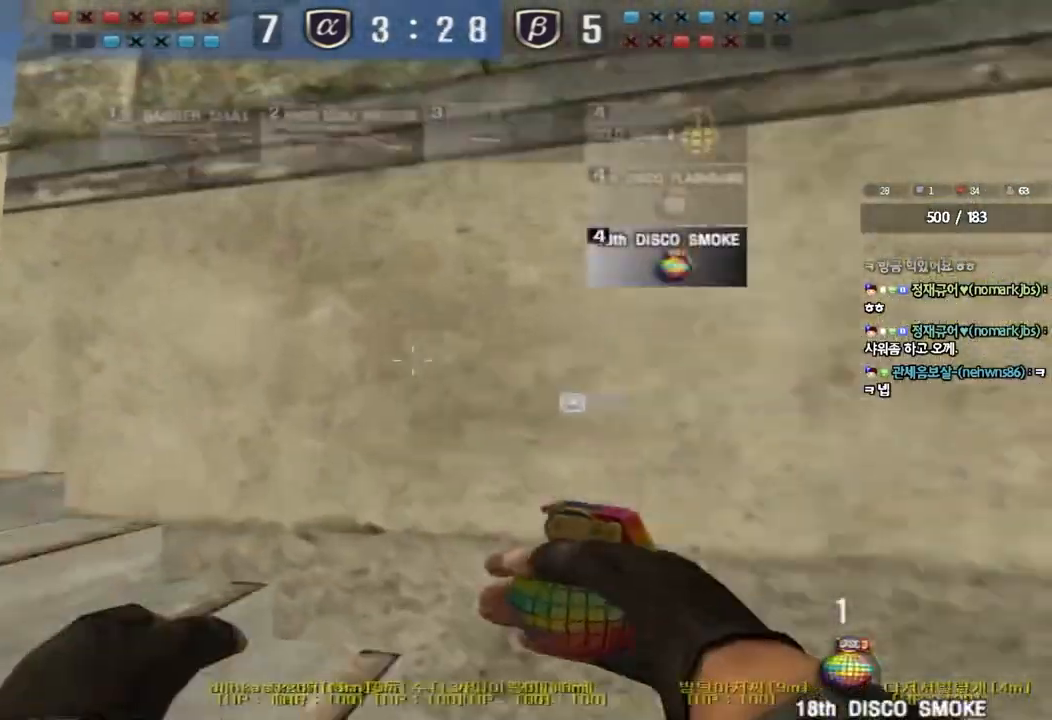
{"keys": ["d", "tab", "w"], "events": [[267, "a", "up"], [317, "d", "down"], [417, "tab", "down"]]}
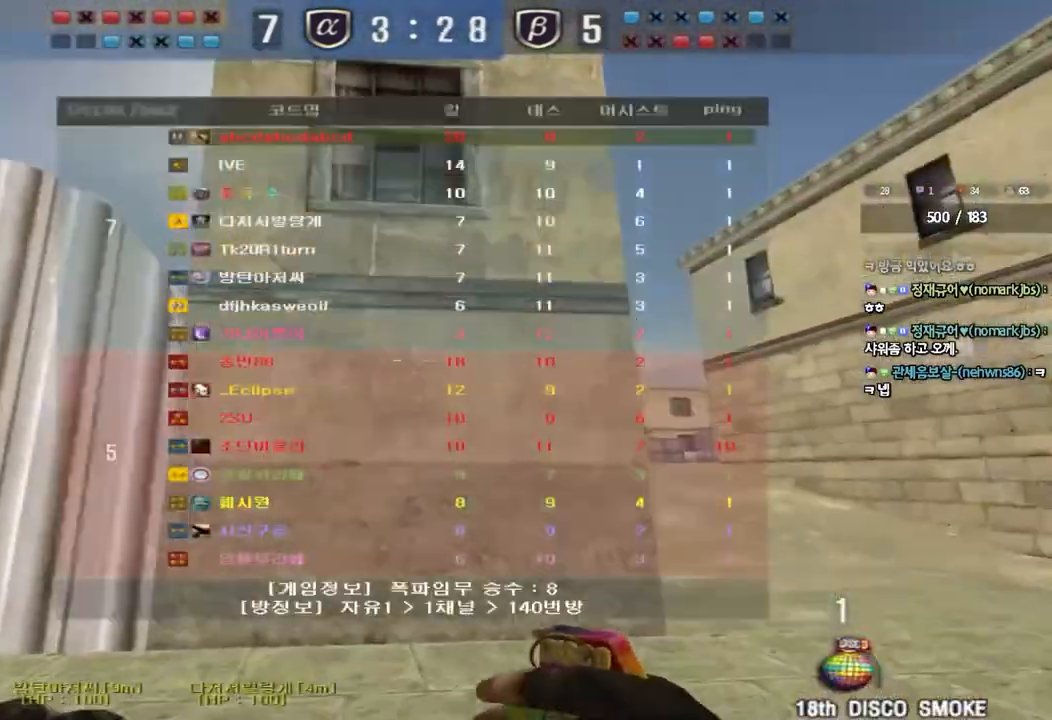
{"keys": ["d", "w"], "events": [[250, "tab", "up"]]}
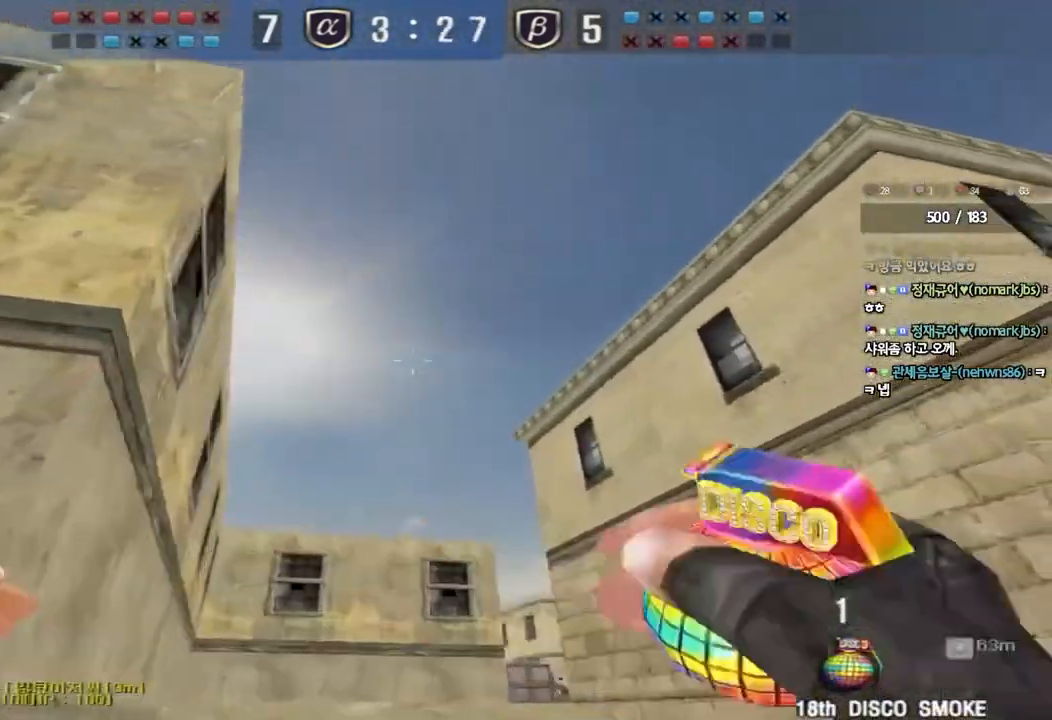
{"keys": ["a", "w"], "events": [[350, "d", "up"], [400, "a", "down"]]}
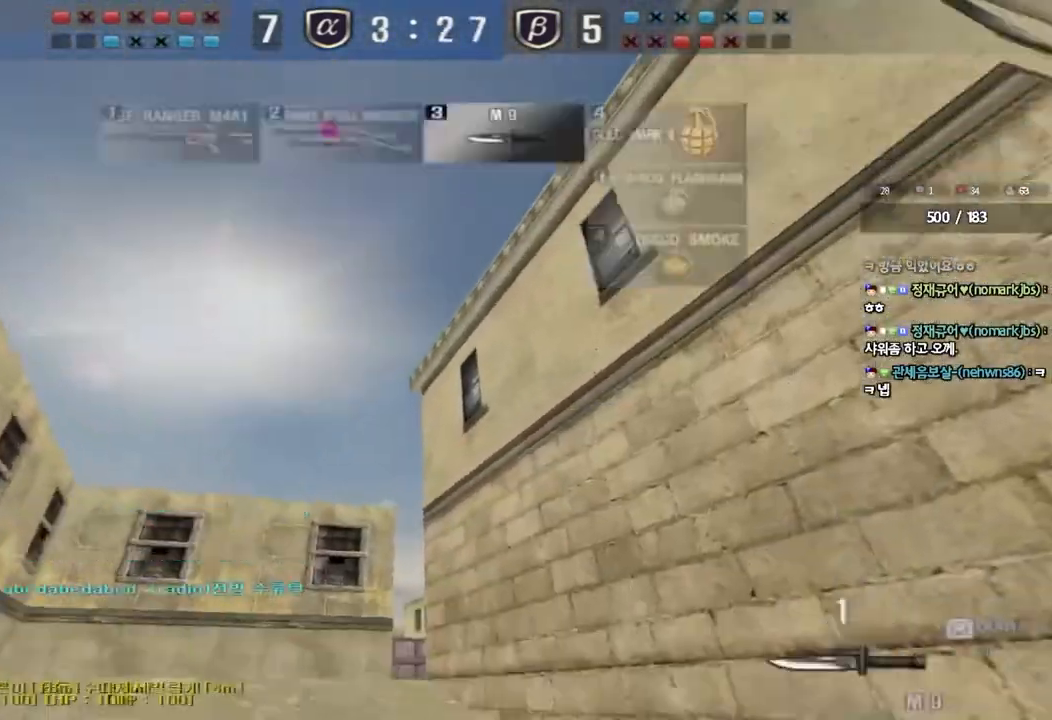
{"keys": ["d", "w"], "events": [[100, "a", "up"], [200, "d", "down"], [267, "tab", "down"], [367, "tab", "up"]]}
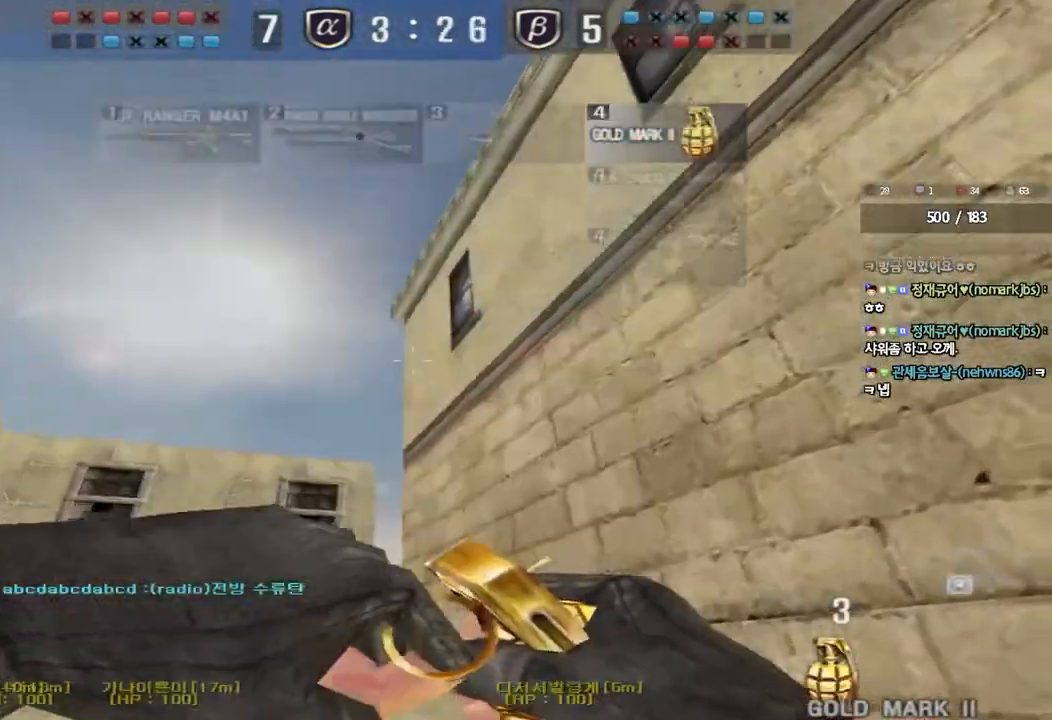
{"keys": ["w"]}
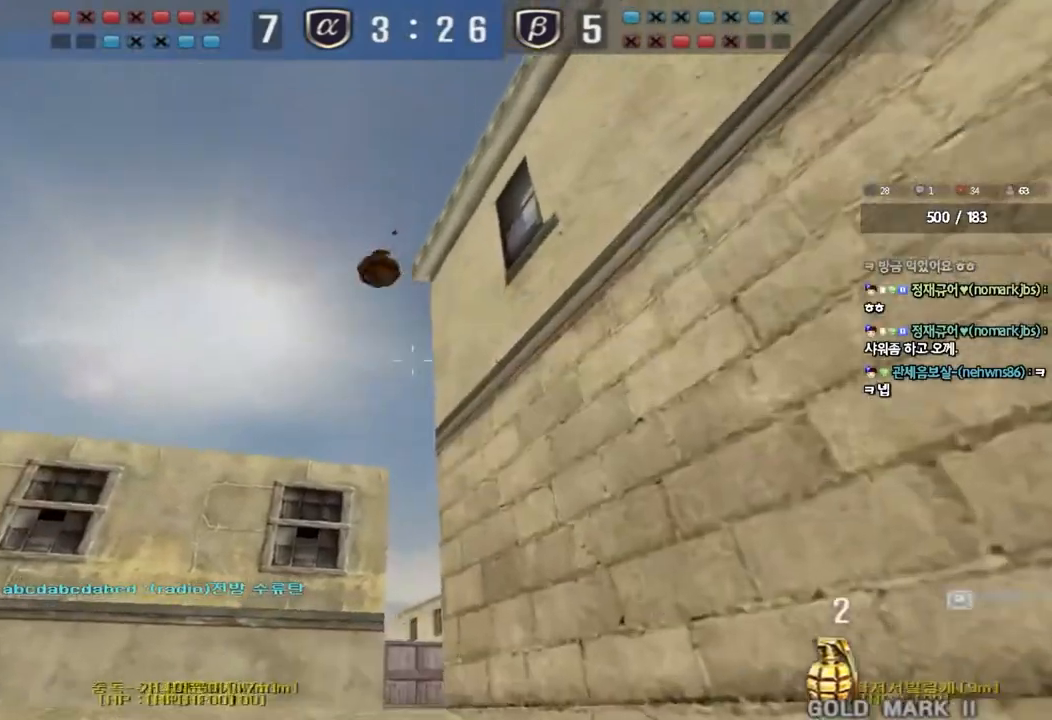
{"keys": ["w"], "events": [[133, "d", "down"], [367, "d", "up"]]}
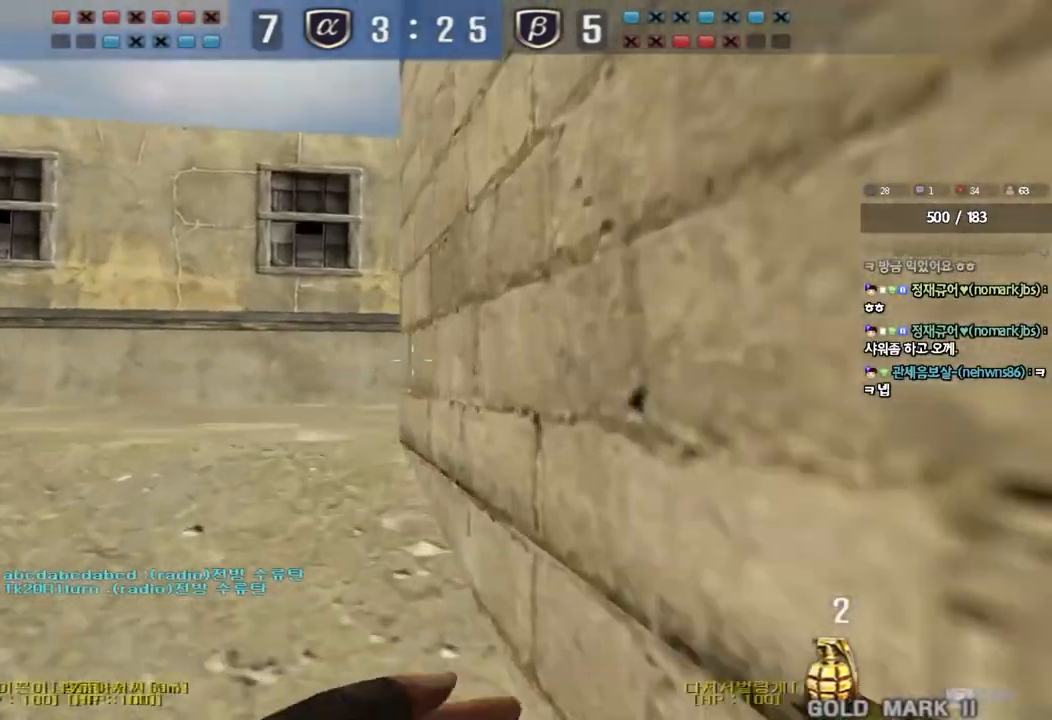
{"keys": ["shift", "w"], "events": [[383, "shift", "down"]]}
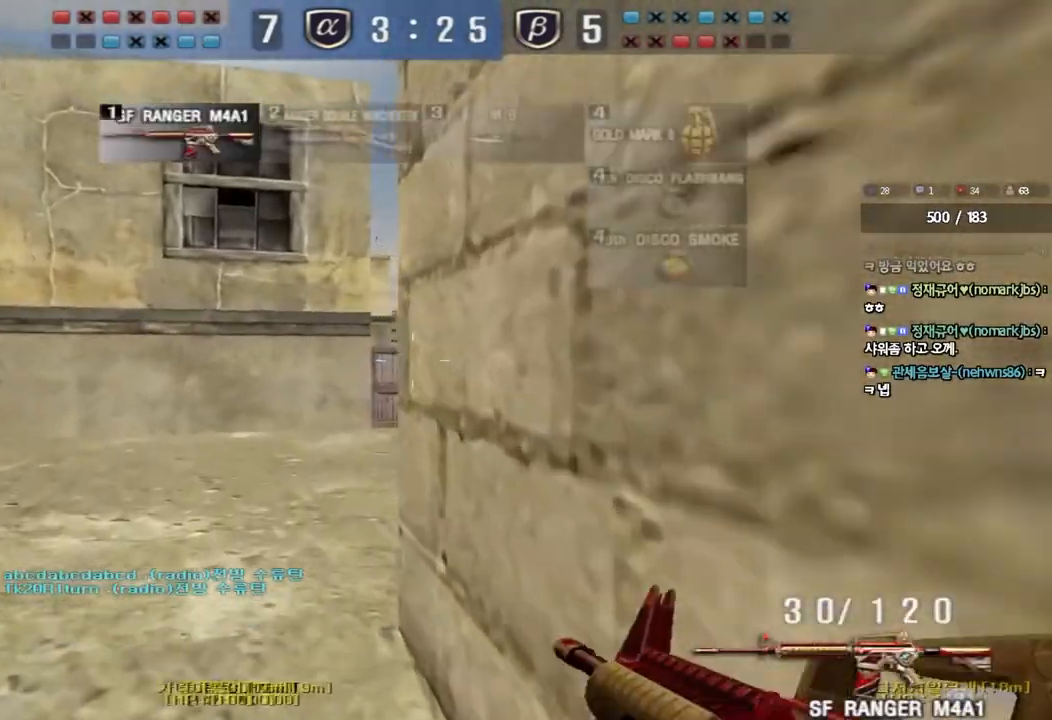
{"keys": [], "events": [[133, "w", "up"], [467, "shift", "up"]]}
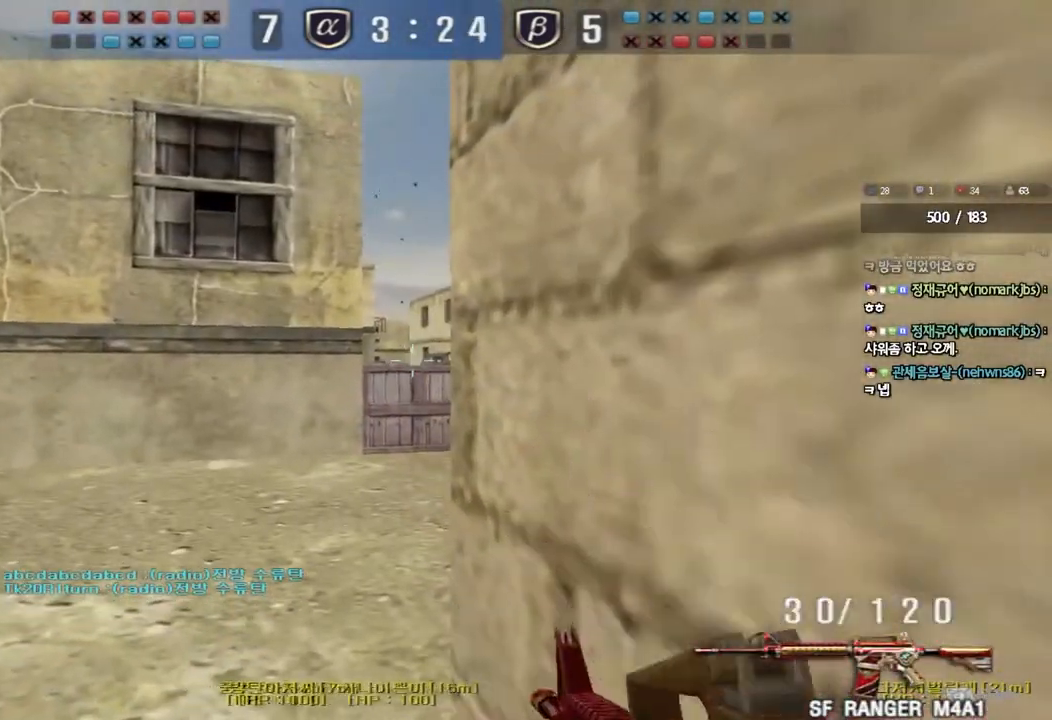
{"keys": ["ctrl"], "events": [[100, "ctrl", "down"]]}
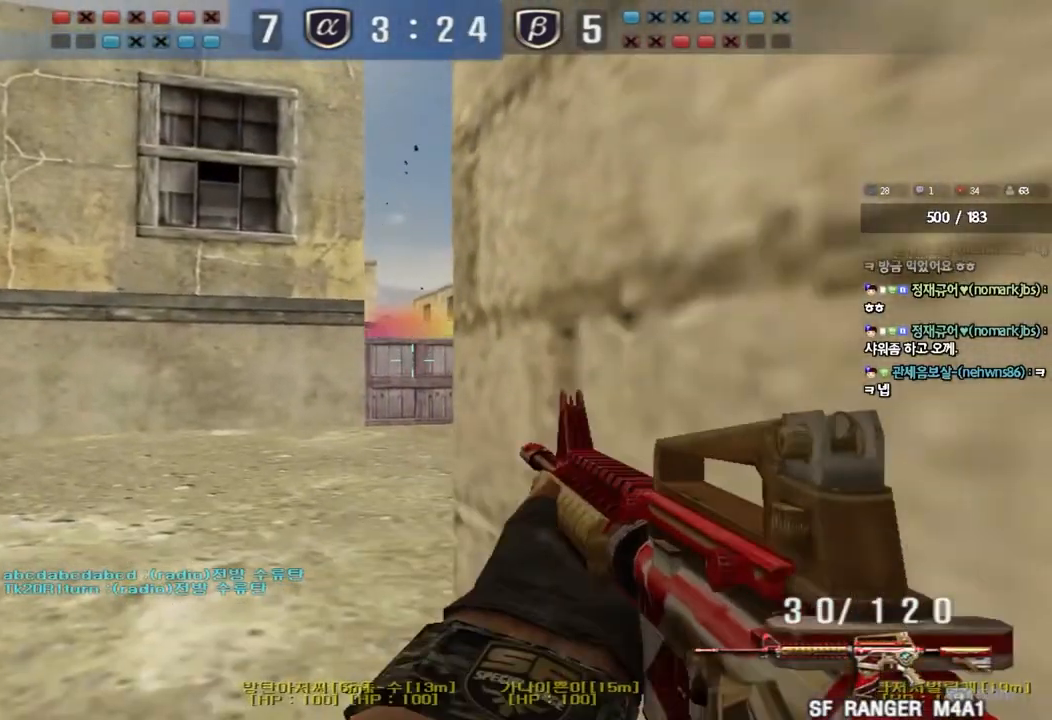
{"keys": ["ctrl", "d", "s"], "events": [[100, "ctrl", "up"], [400, "ctrl", "down"], [417, "s", "down"], [500, "d", "down"]]}
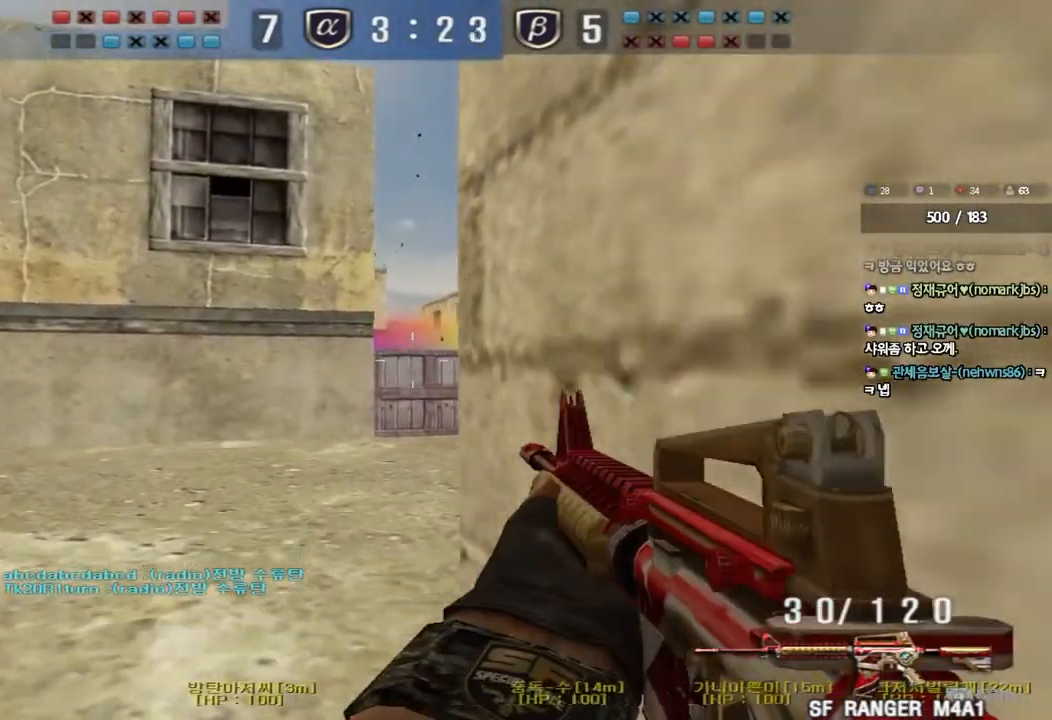
{"keys": ["ctrl", "s"], "events": [[100, "d", "up"], [150, "a", "down"], [433, "a", "up"]]}
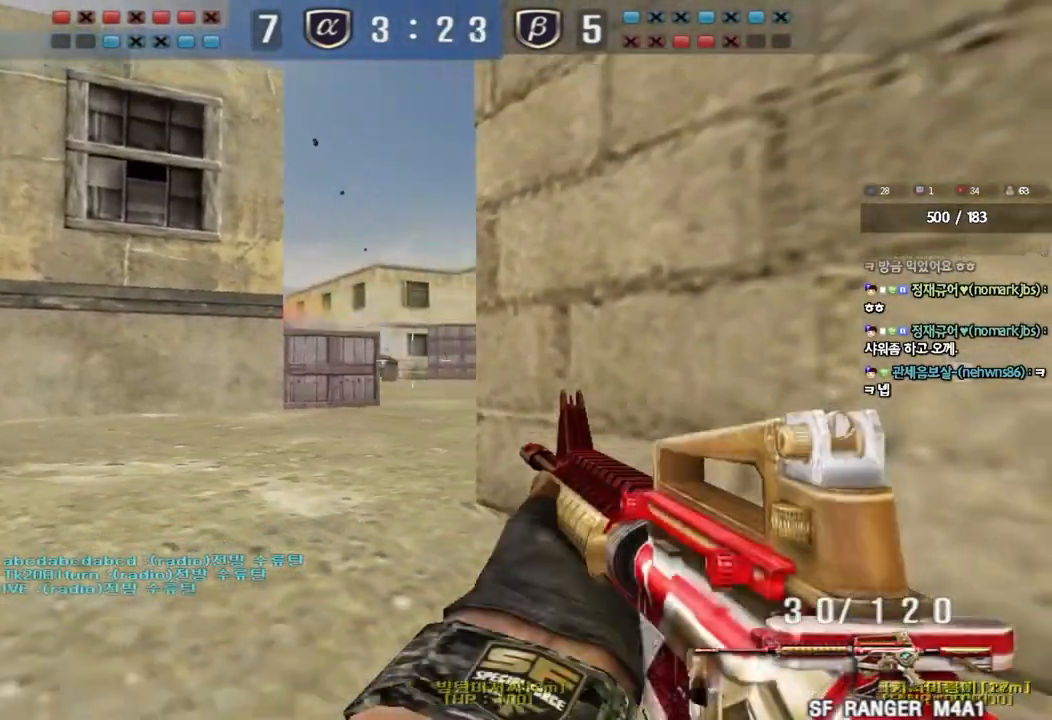
{"keys": ["a", "s"], "events": [[17, "d", "down"], [50, "ctrl", "up"], [100, "s", "up"], [300, "s", "down"], [367, "d", "up"], [483, "a", "down"]]}
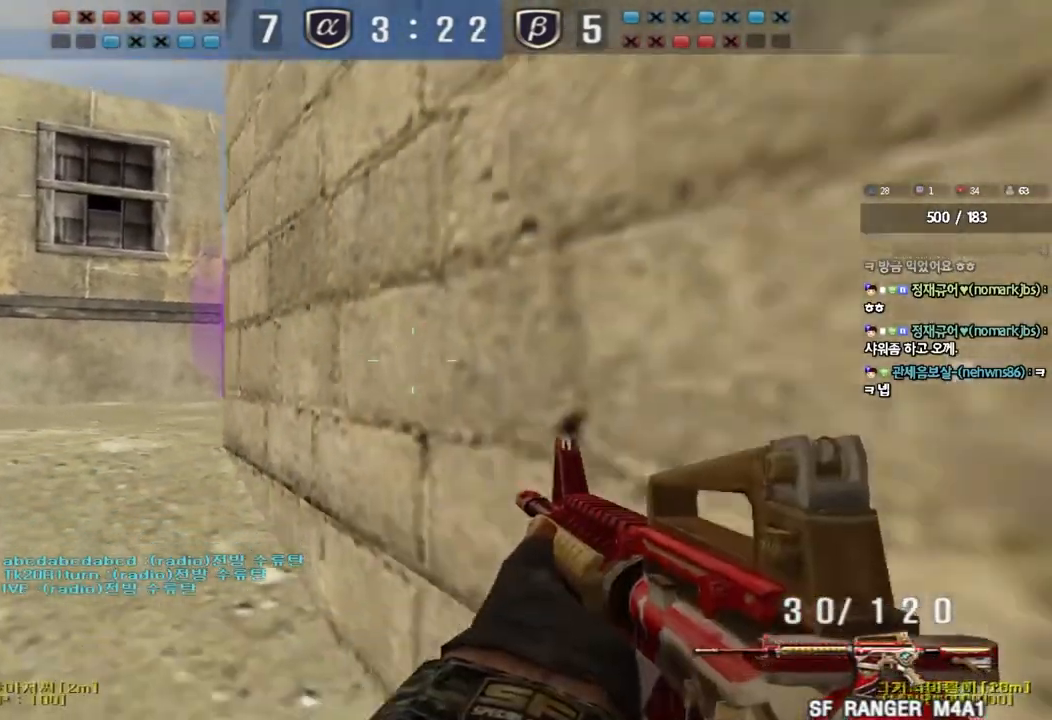
{"keys": ["d"], "events": [[217, "d", "down"], [233, "a", "up"], [433, "s", "up"]]}
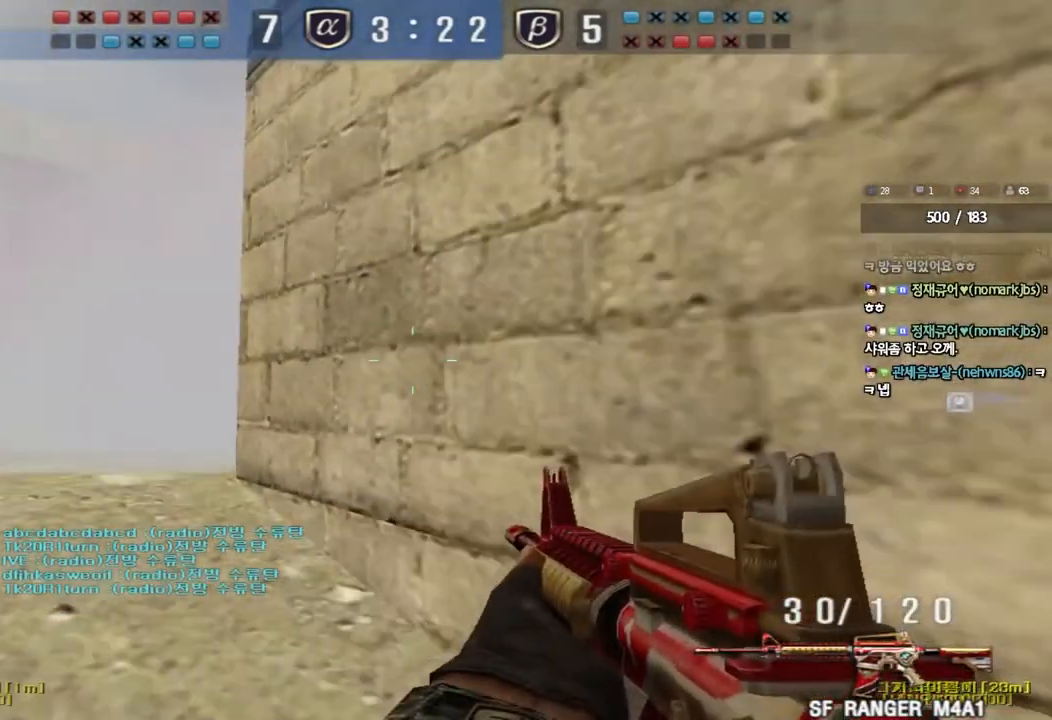
{"keys": ["a", "w"], "events": [[33, "w", "down"], [367, "d", "up"], [400, "a", "down"]]}
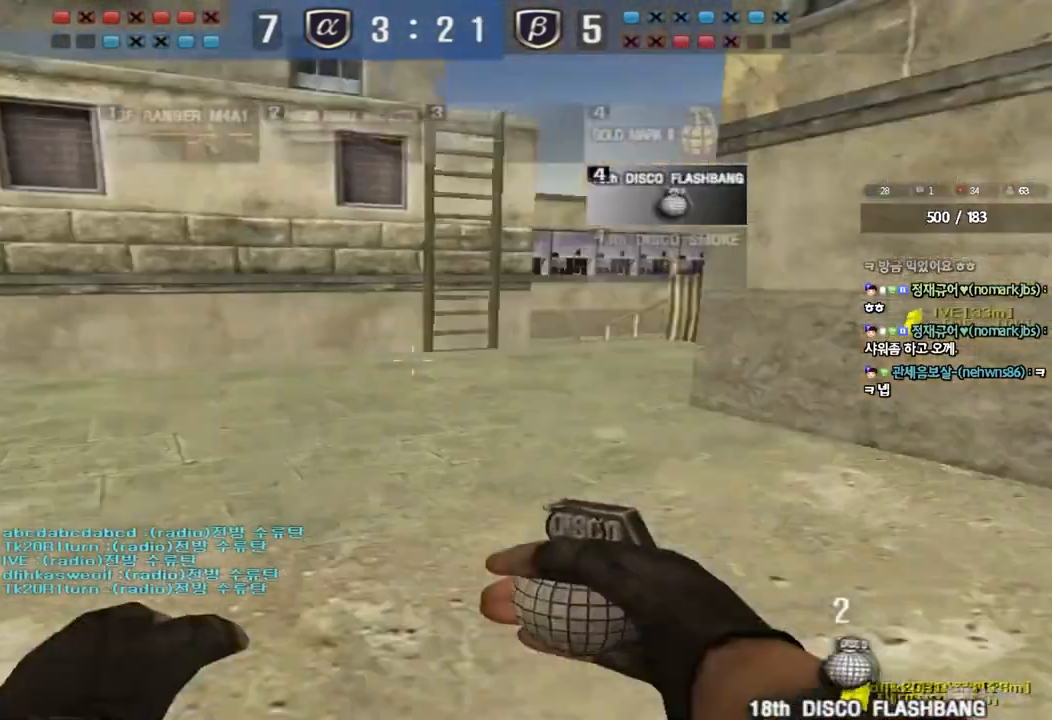
{"keys": ["w"], "events": [[500, "a", "up"]]}
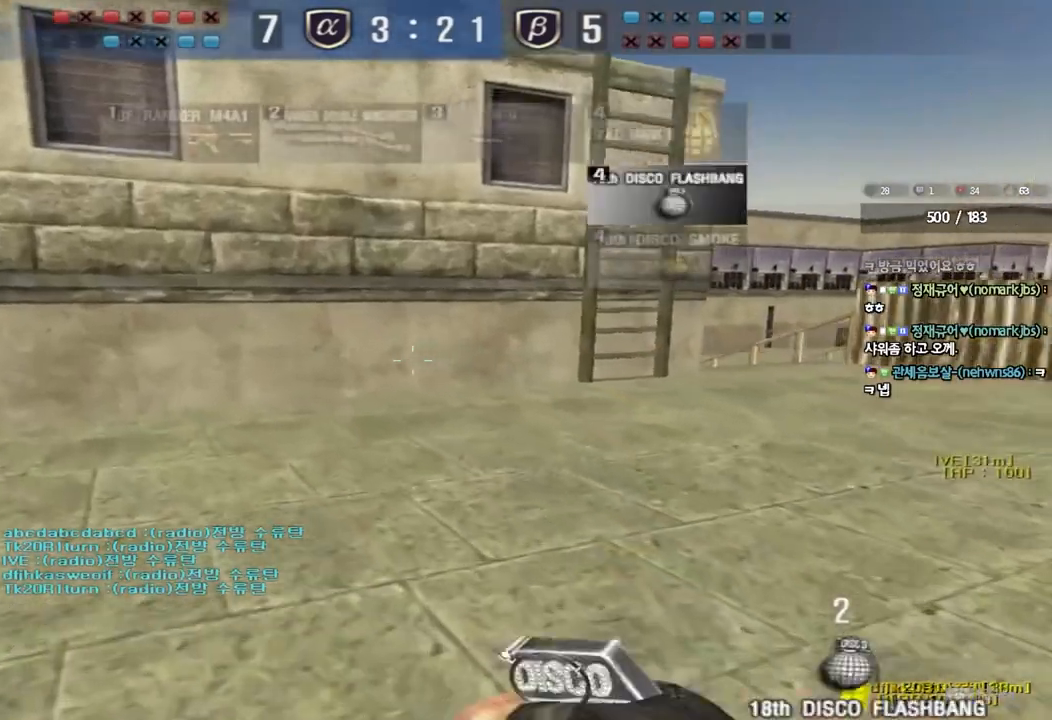
{"keys": ["d", "w"], "events": [[50, "d", "down"]]}
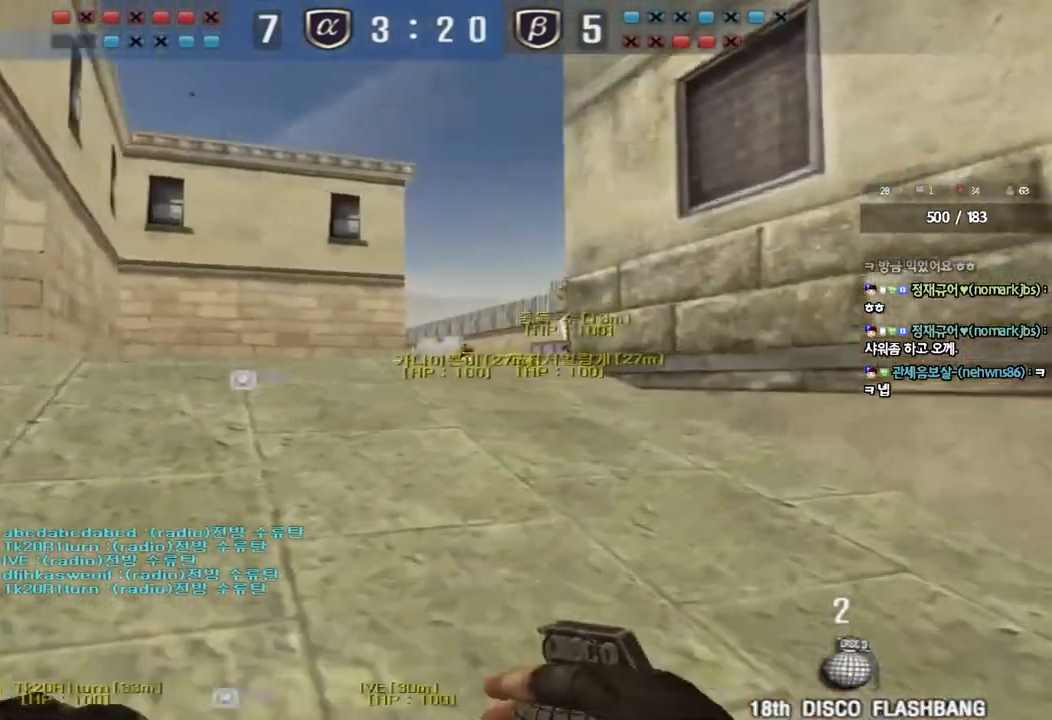
{"keys": ["d", "w"], "events": []}
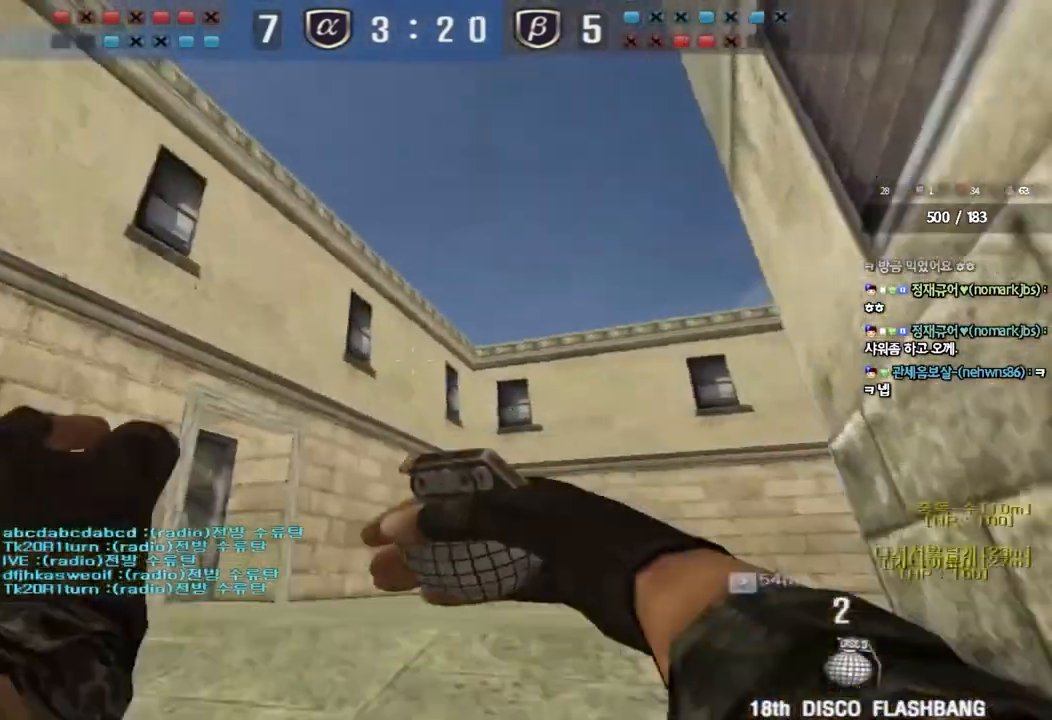
{"keys": ["space", "w"], "events": [[350, "space", "down"], [500, "d", "up"]]}
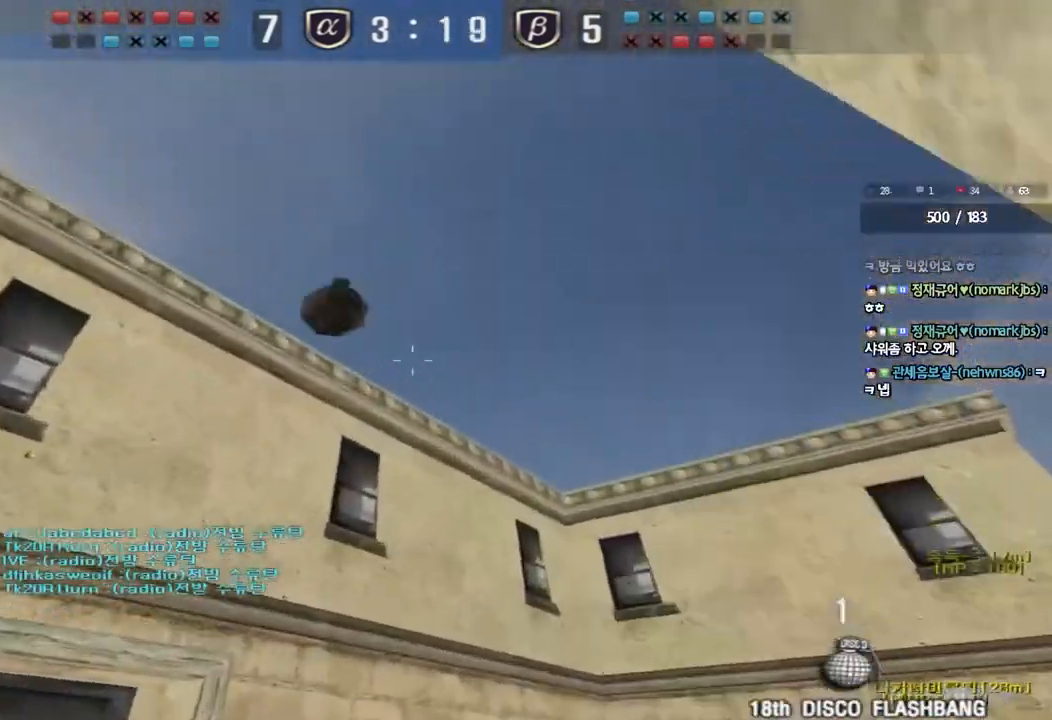
{"keys": ["d", "w"], "events": [[17, "space", "up"], [17, "w", "up"], [333, "w", "down"], [350, "d", "down"]]}
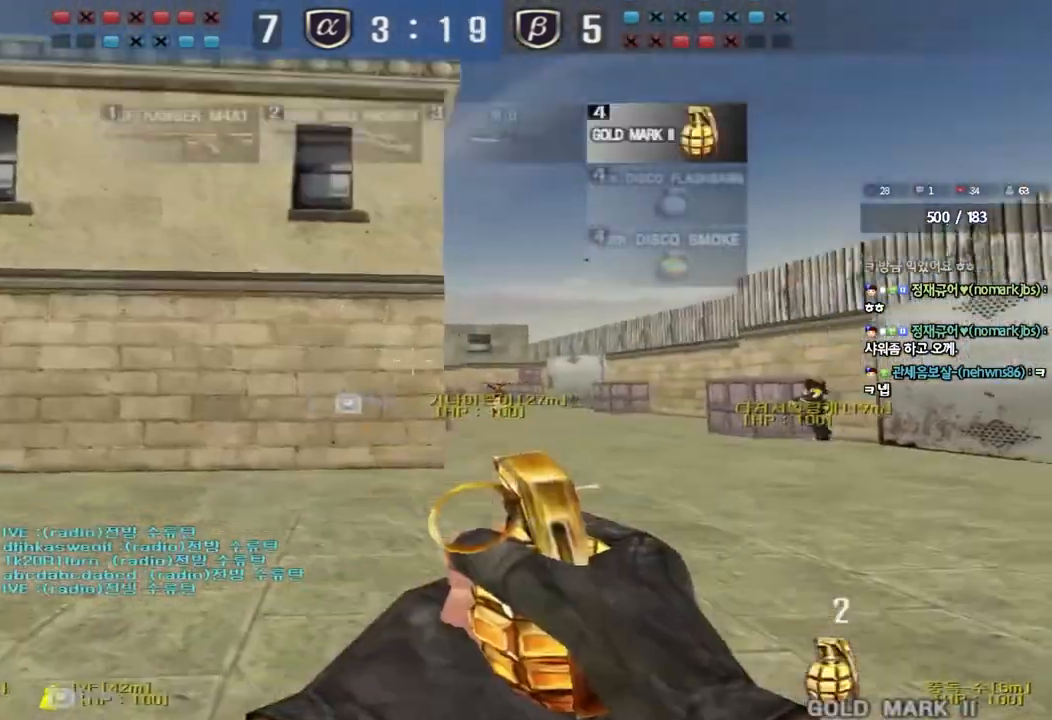
{"keys": ["d", "w"], "events": []}
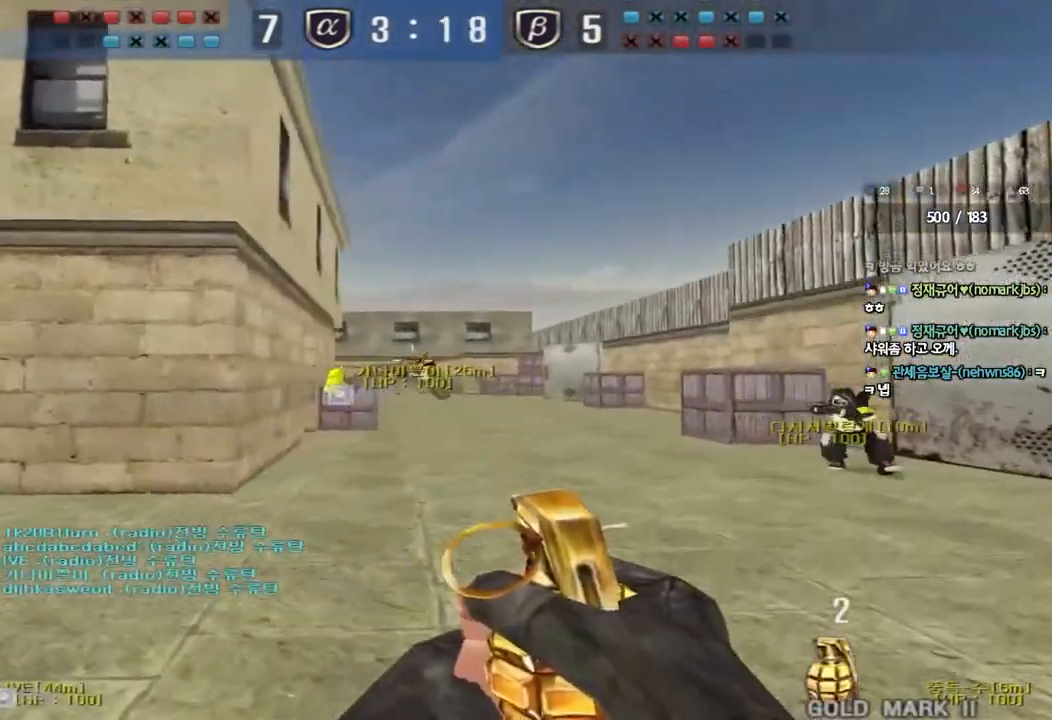
{"keys": ["d", "w"], "events": []}
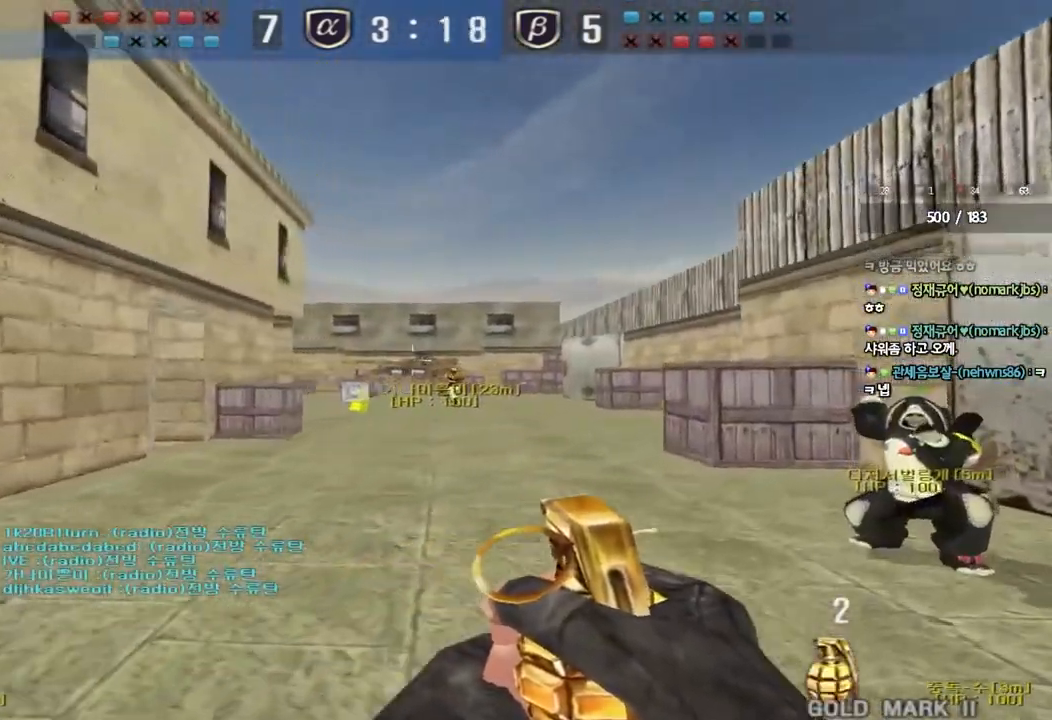
{"keys": ["d", "w"], "events": []}
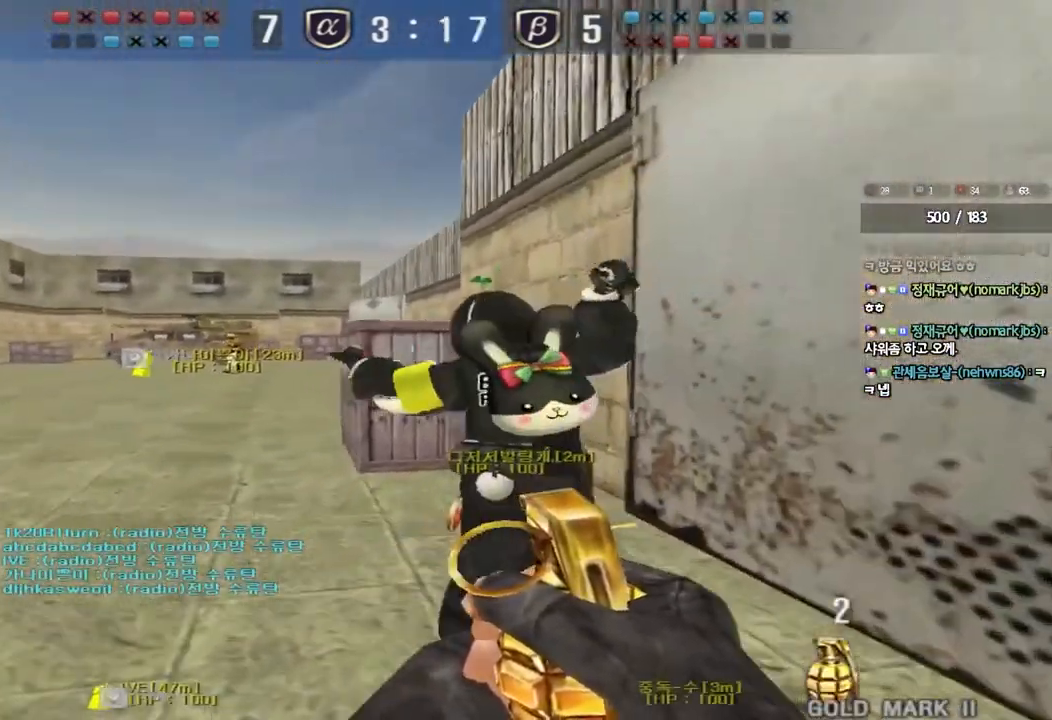
{"keys": [], "events": [[450, "w", "up"], [483, "d", "up"]]}